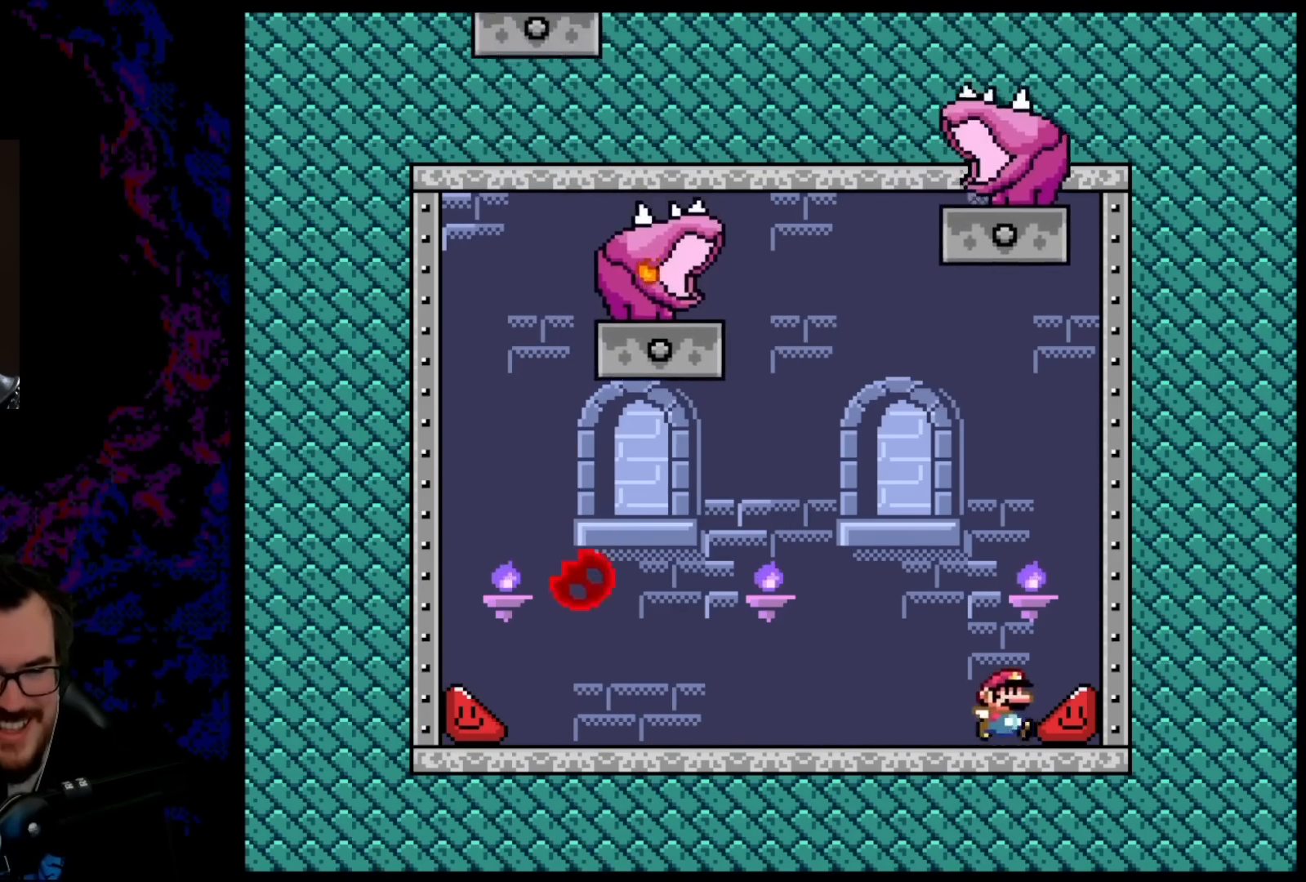
Gameplay with a controller (Nintendo layout); each line is a JSON object with the inputs held at the frame after it. "events" lists button and stick changes between this image and that frame as [ms after this image, input, new state], when the widget could be followed in between. Not read: L3 R3.
{"buttons": ["Y", "DPAD_LEFT"], "events": [[433, "B", "up"], [483, "DPAD_RIGHT", "up"], [483, "DPAD_UP", "down"], [500, "DPAD_LEFT", "down"], [500, "DPAD_UP", "up"]]}
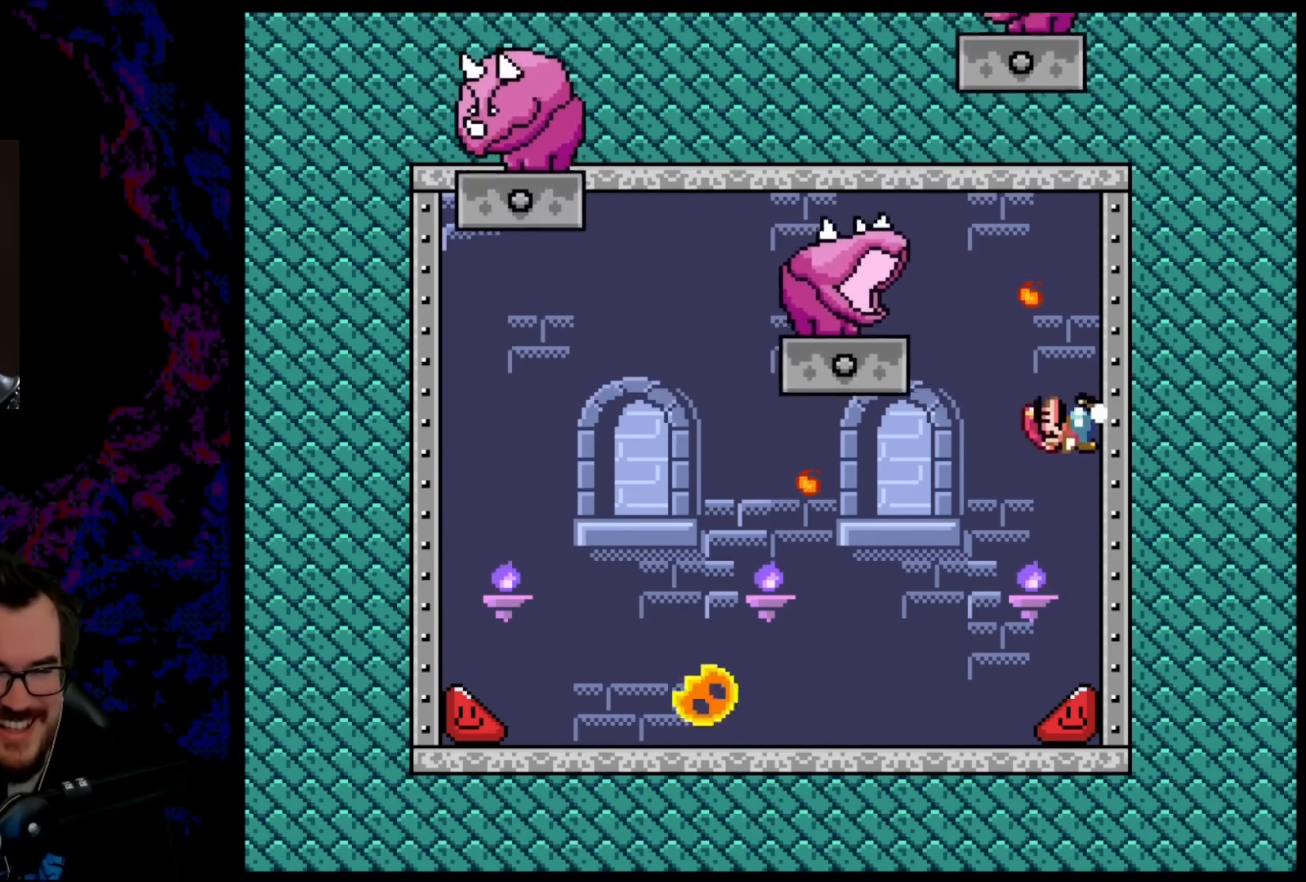
{"buttons": ["B", "Y", "DPAD_LEFT"], "events": [[33, "B", "down"]]}
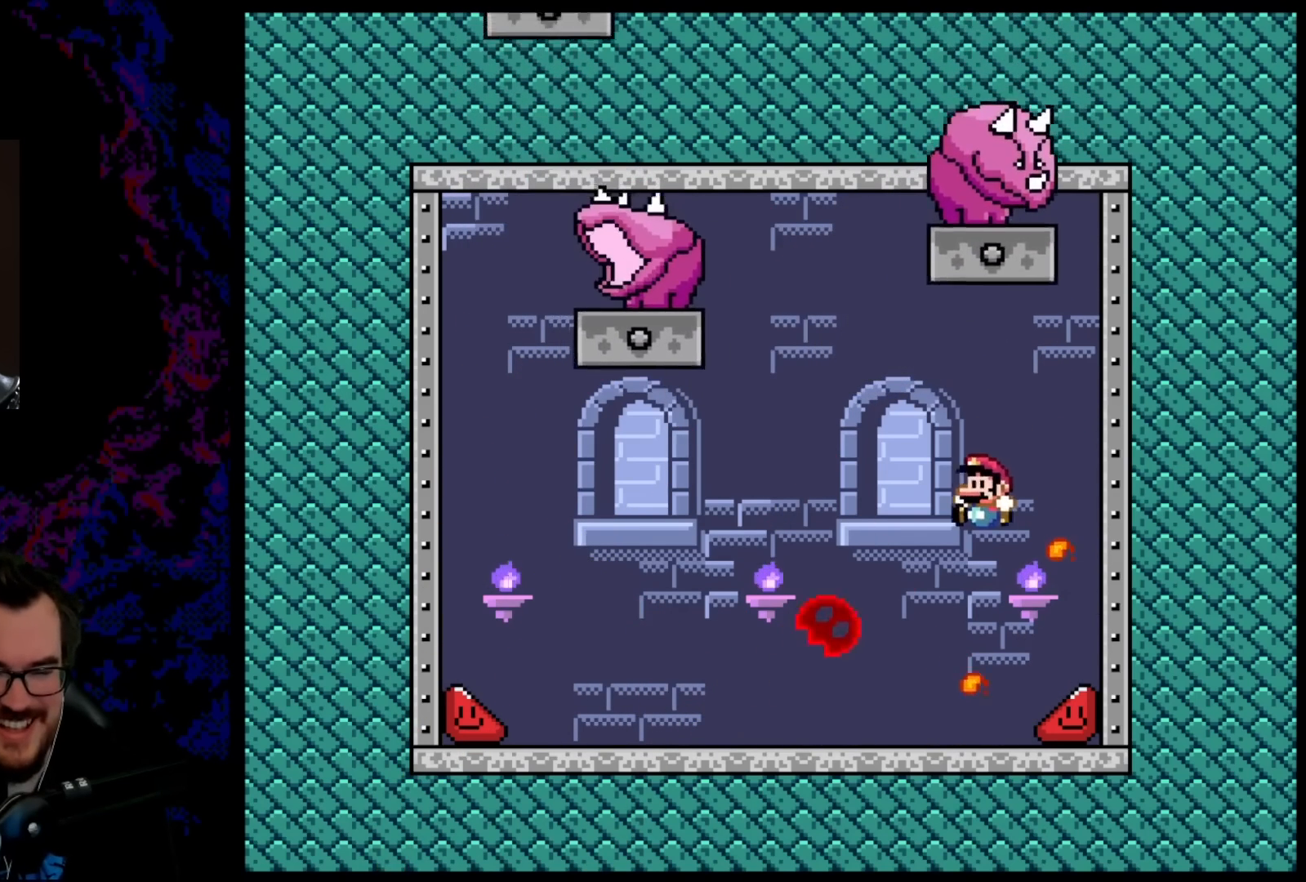
{"buttons": ["B", "Y", "DPAD_LEFT"], "events": [[83, "DPAD_DOWN", "down"], [83, "DPAD_LEFT", "up"], [83, "DPAD_RIGHT", "down"], [100, "DPAD_DOWN", "up"], [233, "DPAD_DOWN", "down"], [250, "DPAD_DOWN", "up"], [250, "DPAD_LEFT", "down"], [250, "DPAD_RIGHT", "up"]]}
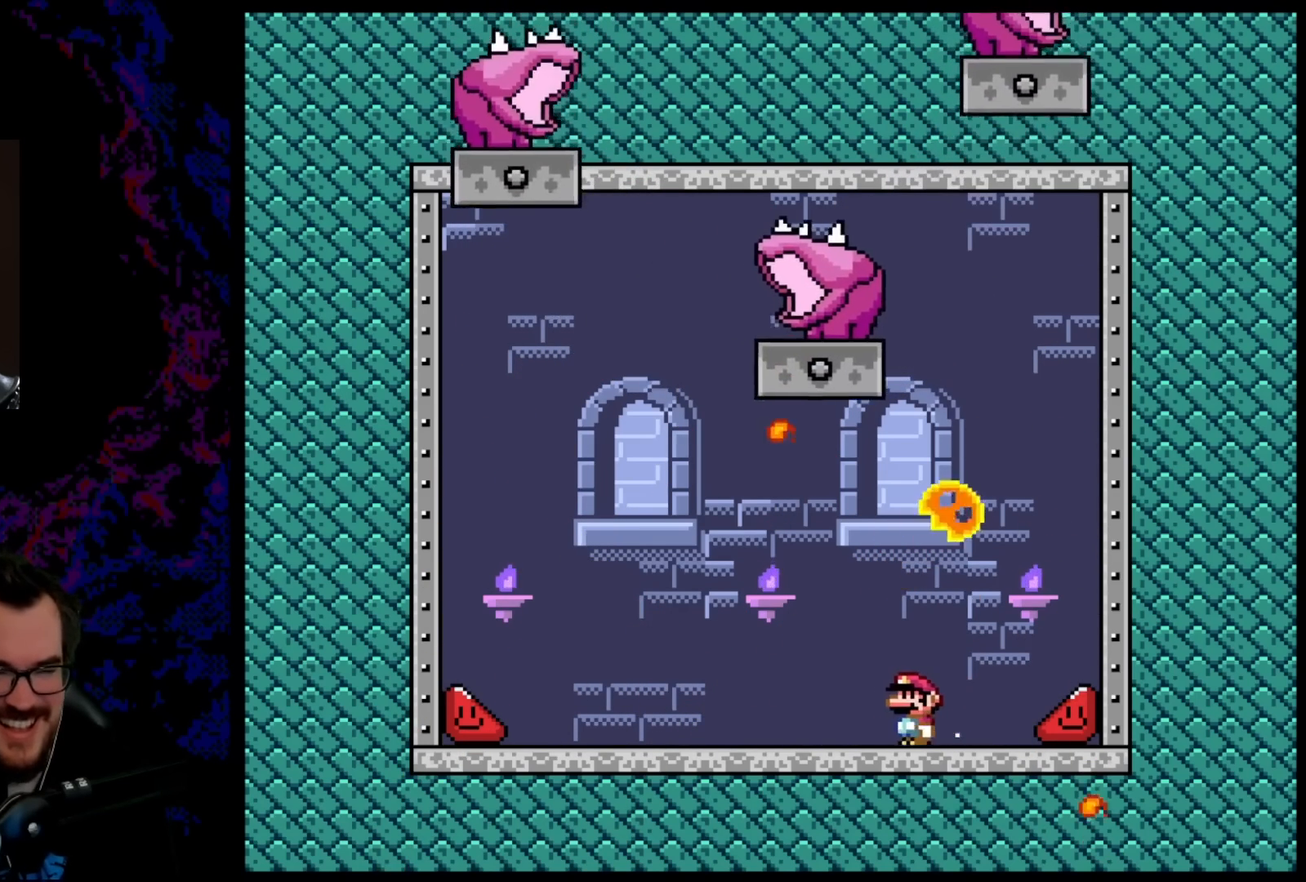
{"buttons": ["B", "Y", "DPAD_LEFT"], "events": []}
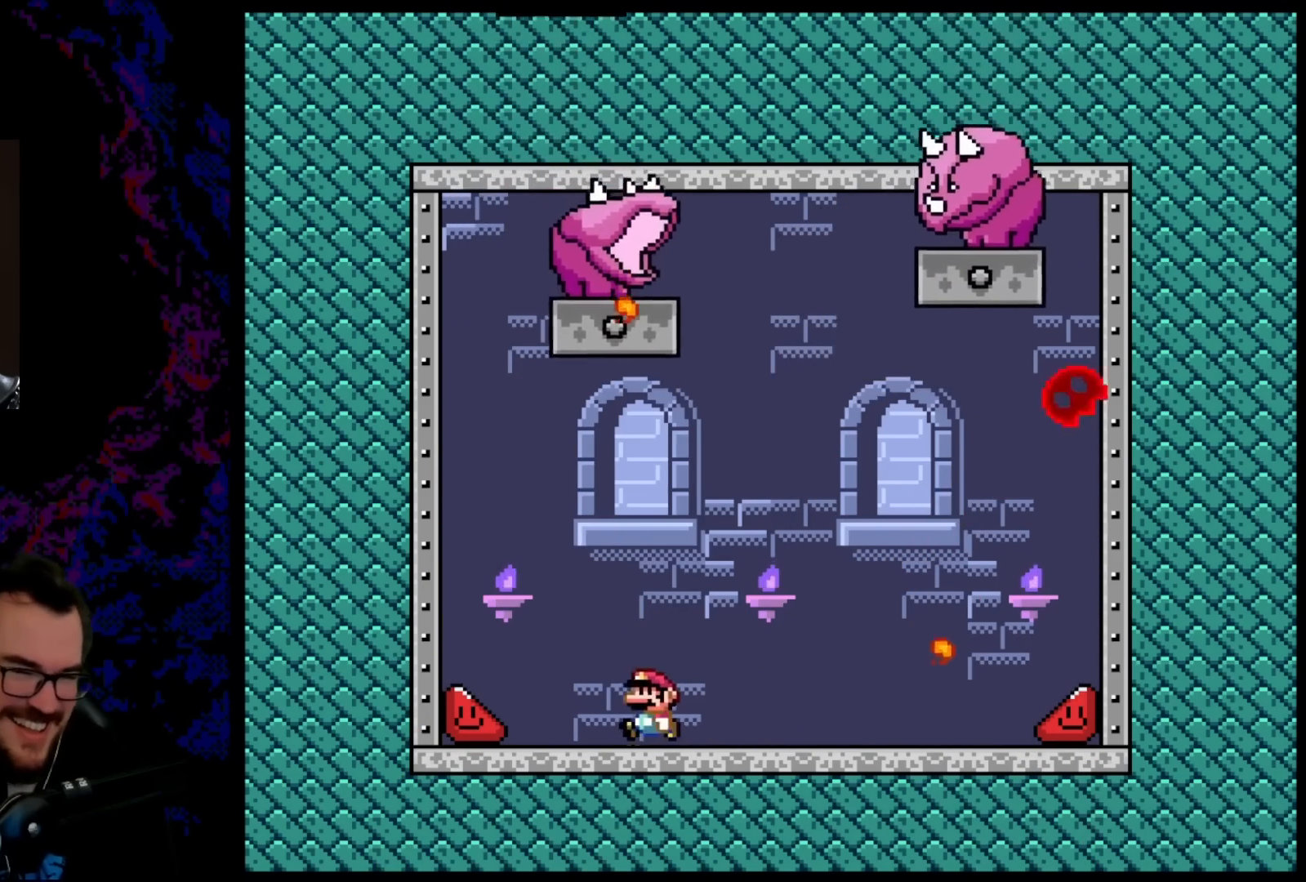
{"buttons": ["B", "Y", "DPAD_LEFT"], "events": []}
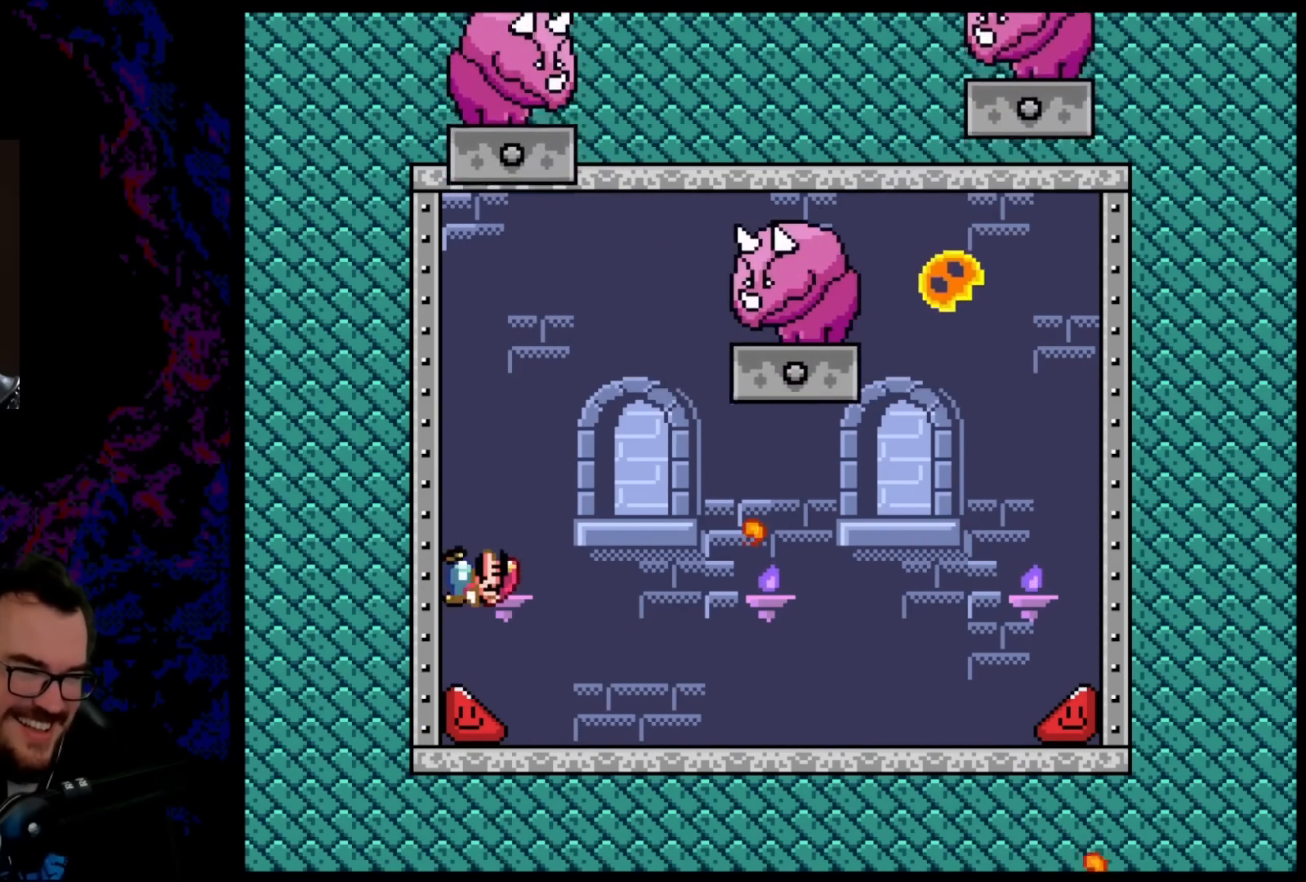
{"buttons": ["B", "Y", "DPAD_RIGHT"], "events": [[183, "B", "up"], [317, "DPAD_DOWN", "down"], [317, "DPAD_LEFT", "up"], [317, "DPAD_RIGHT", "down"], [333, "B", "down"], [333, "DPAD_DOWN", "up"]]}
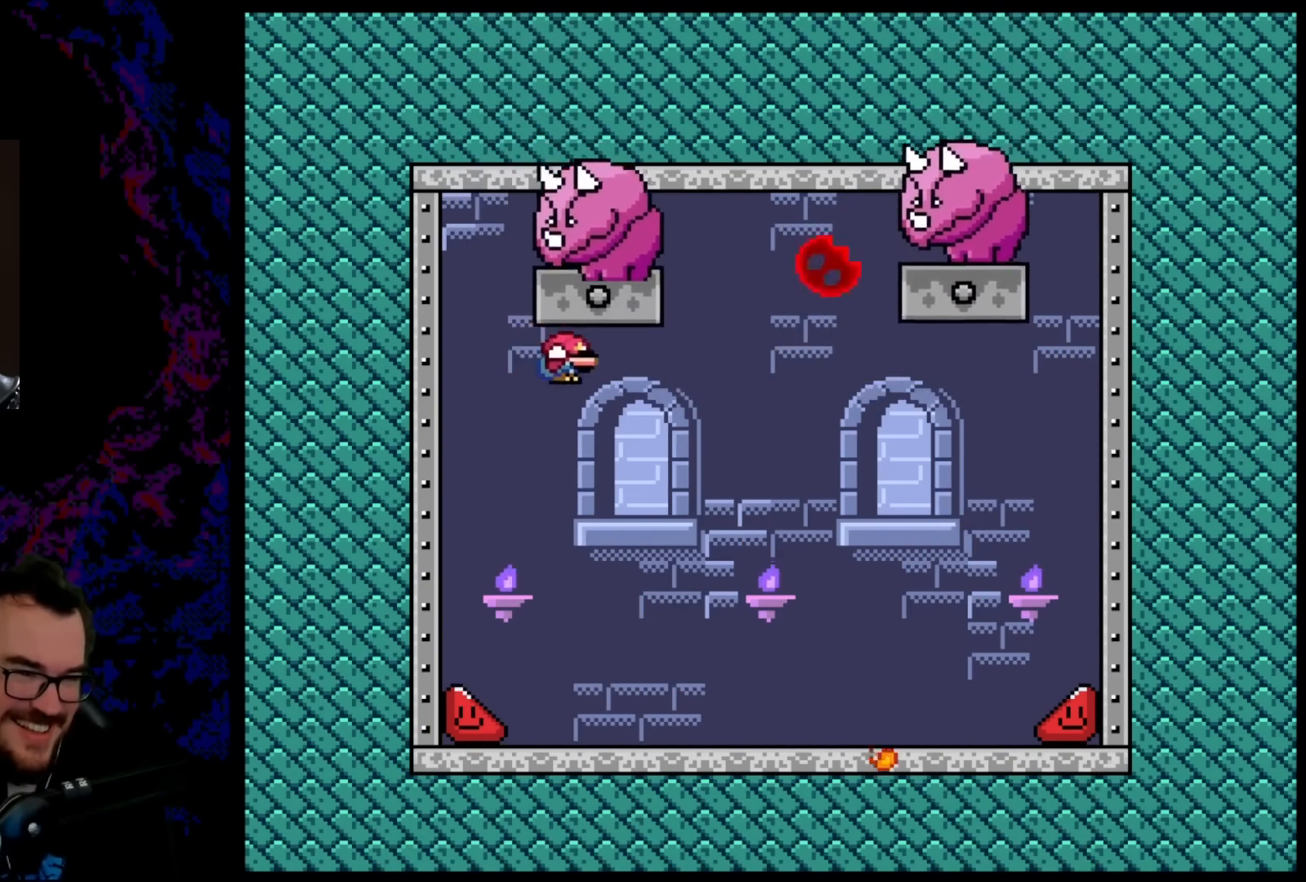
{"buttons": ["B", "Y", "DPAD_RIGHT"], "events": []}
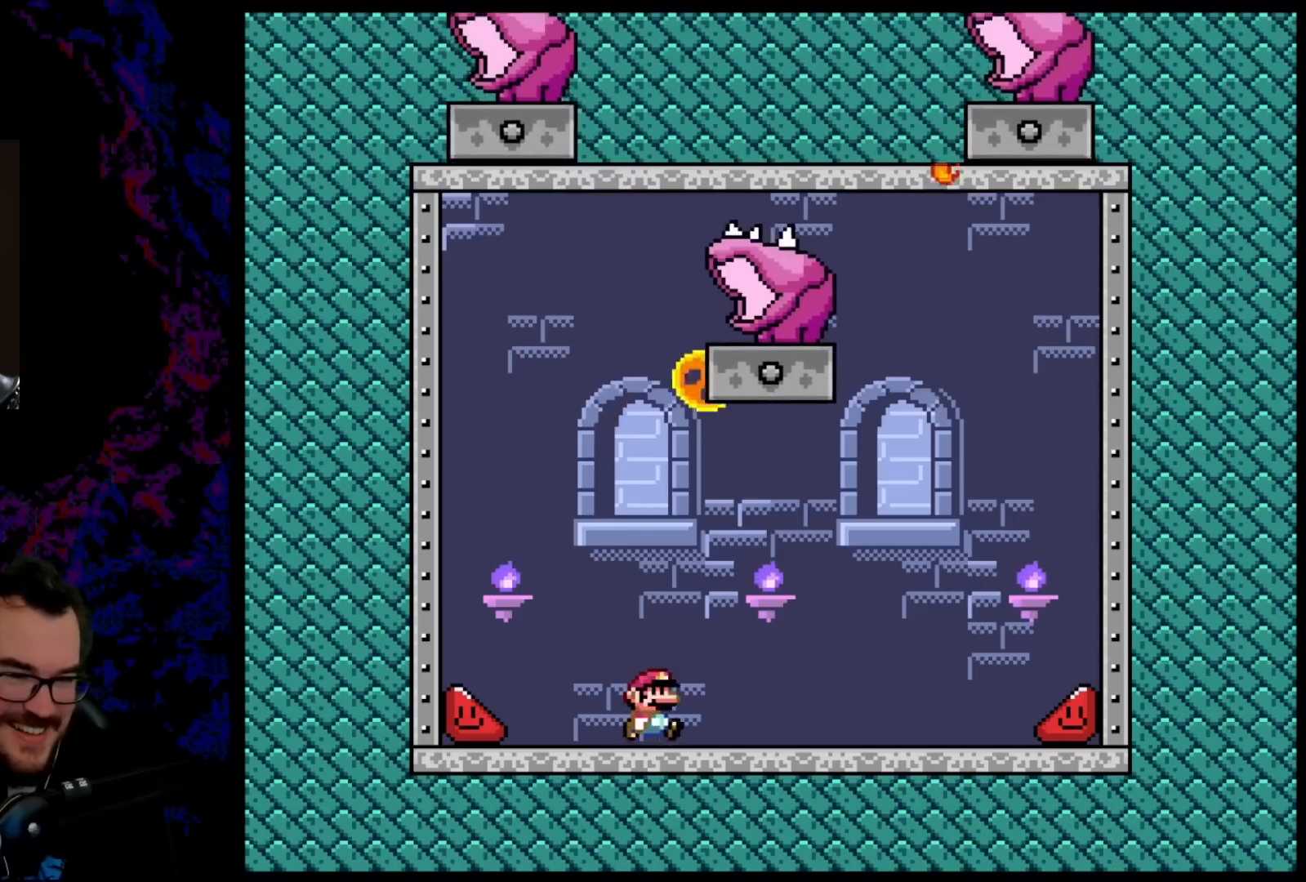
{"buttons": ["B", "Y", "DPAD_RIGHT"], "events": []}
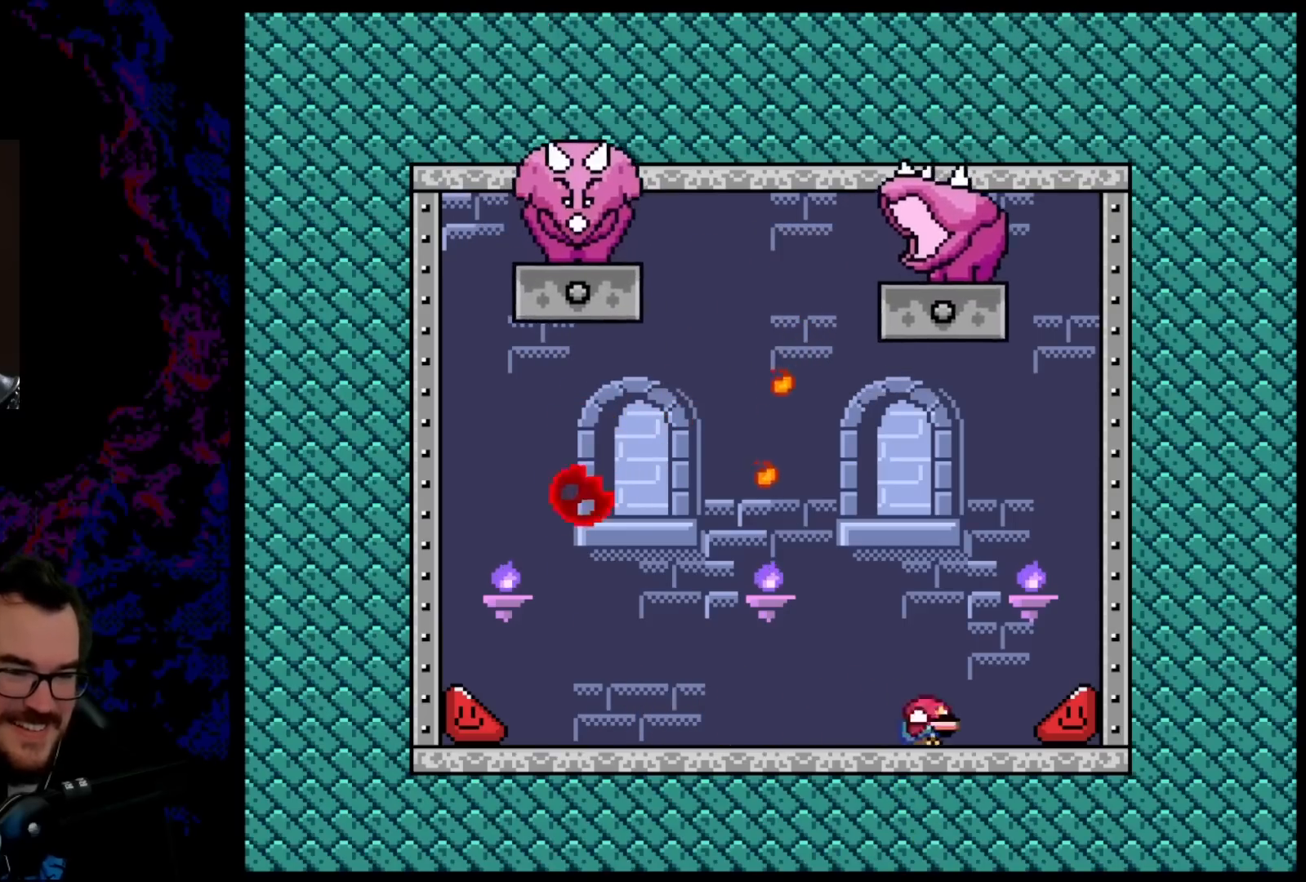
{"buttons": ["B", "Y"], "events": [[17, "DPAD_DOWN", "down"], [50, "DPAD_DOWN", "up"], [50, "DPAD_LEFT", "down"], [50, "DPAD_RIGHT", "up"], [233, "DPAD_LEFT", "up"]]}
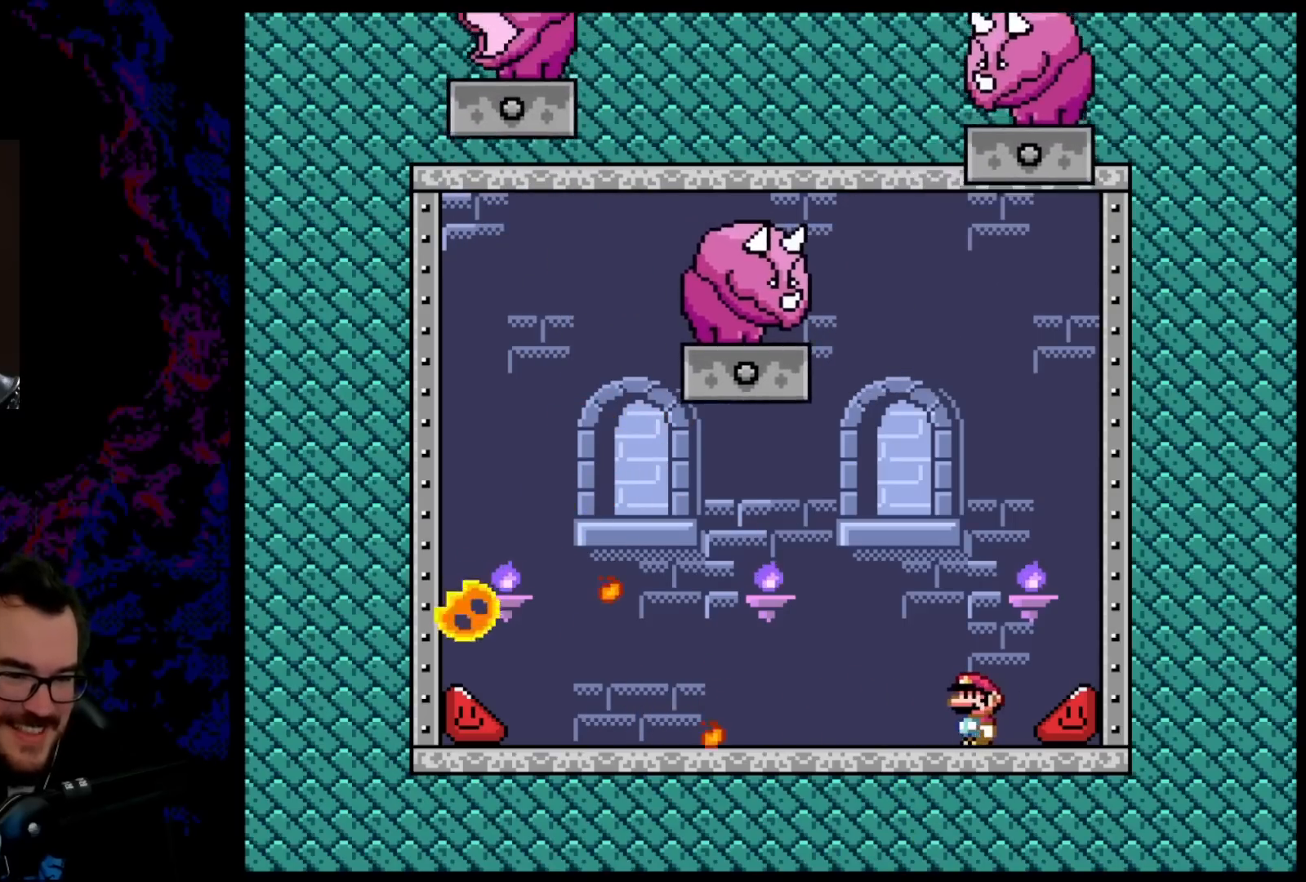
{"buttons": ["B", "Y", "DPAD_LEFT"], "events": [[33, "DPAD_RIGHT", "down"], [183, "DPAD_RIGHT", "up"], [467, "DPAD_LEFT", "down"]]}
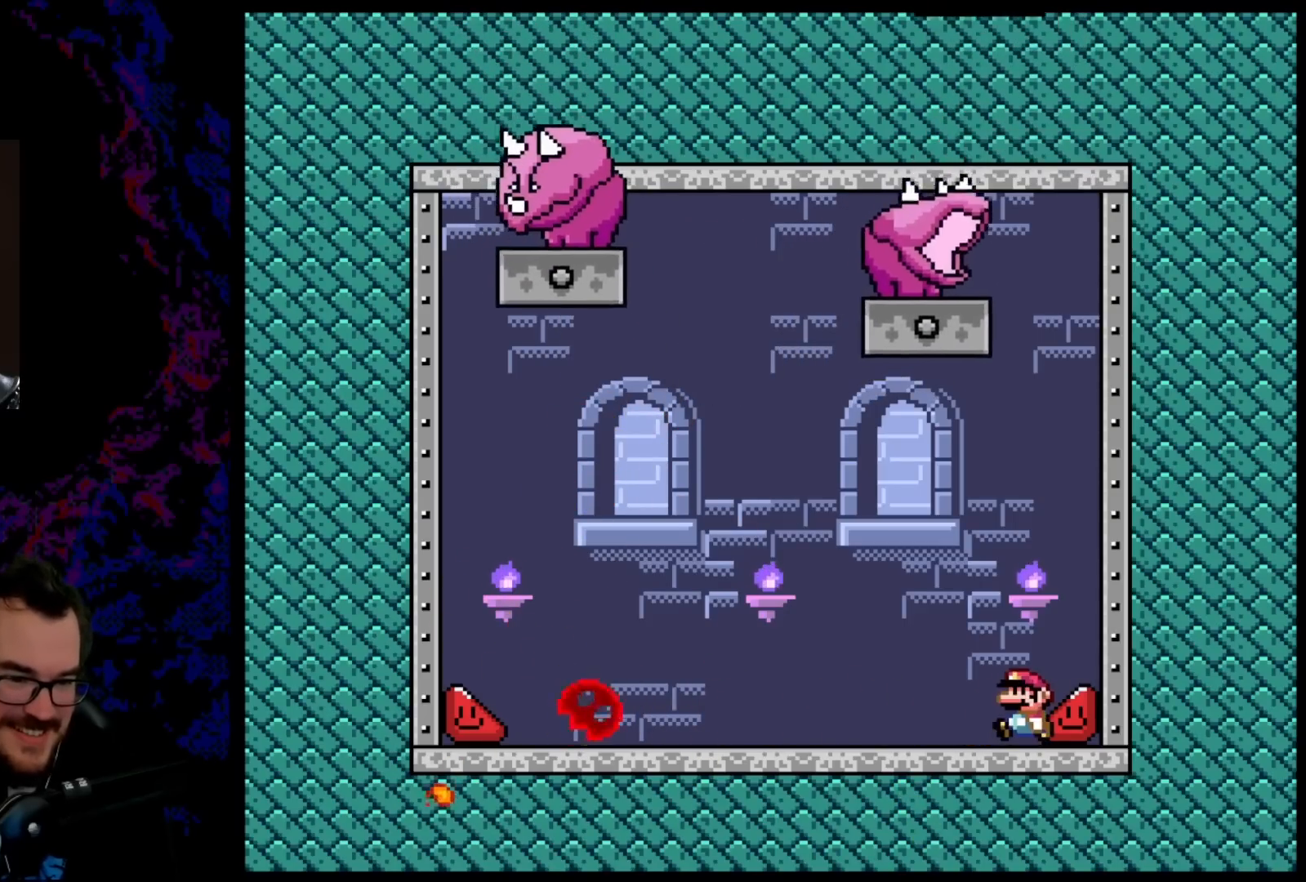
{"buttons": ["B", "Y", "DPAD_LEFT"], "events": [[150, "DPAD_LEFT", "up"], [200, "DPAD_LEFT", "down"]]}
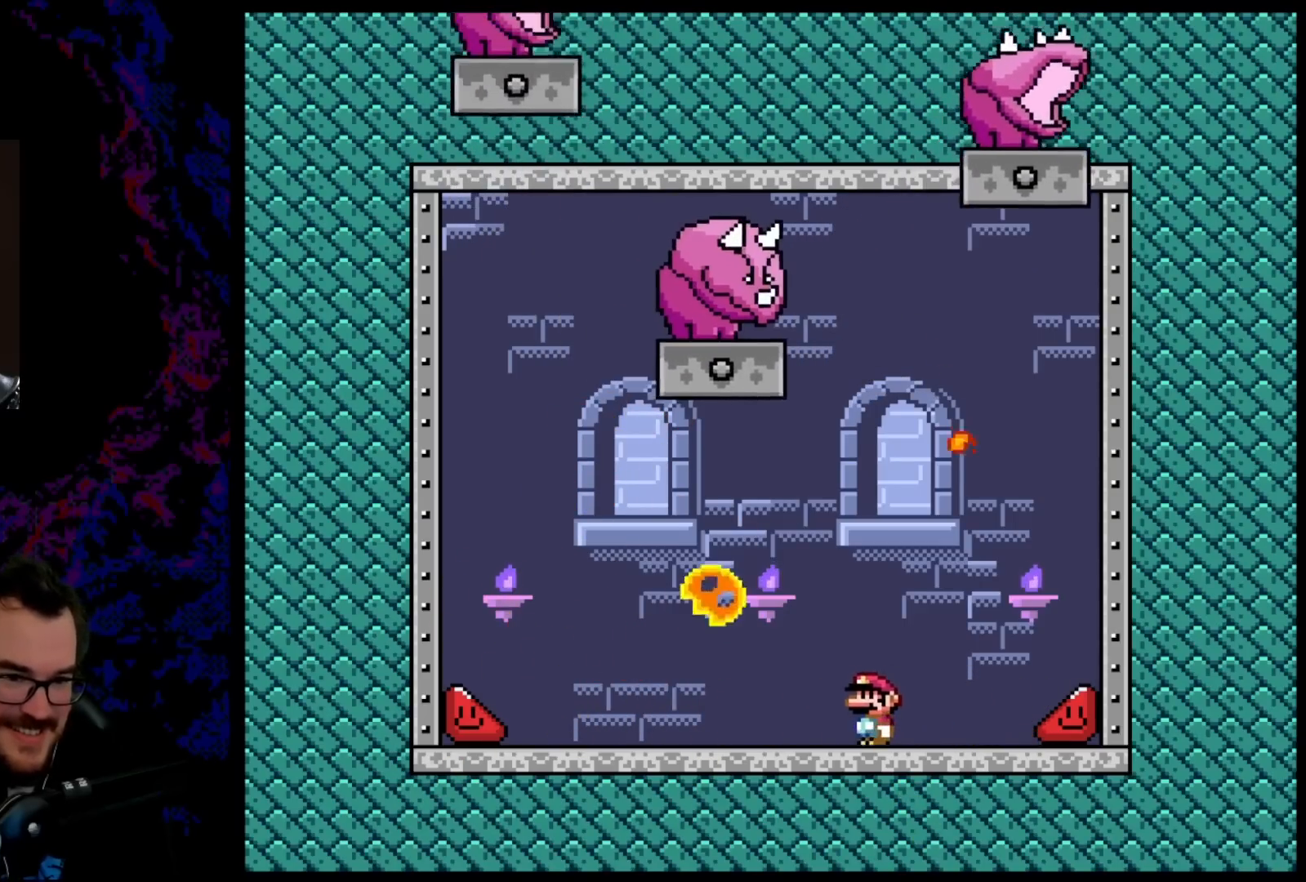
{"buttons": ["B", "Y", "DPAD_LEFT"], "events": []}
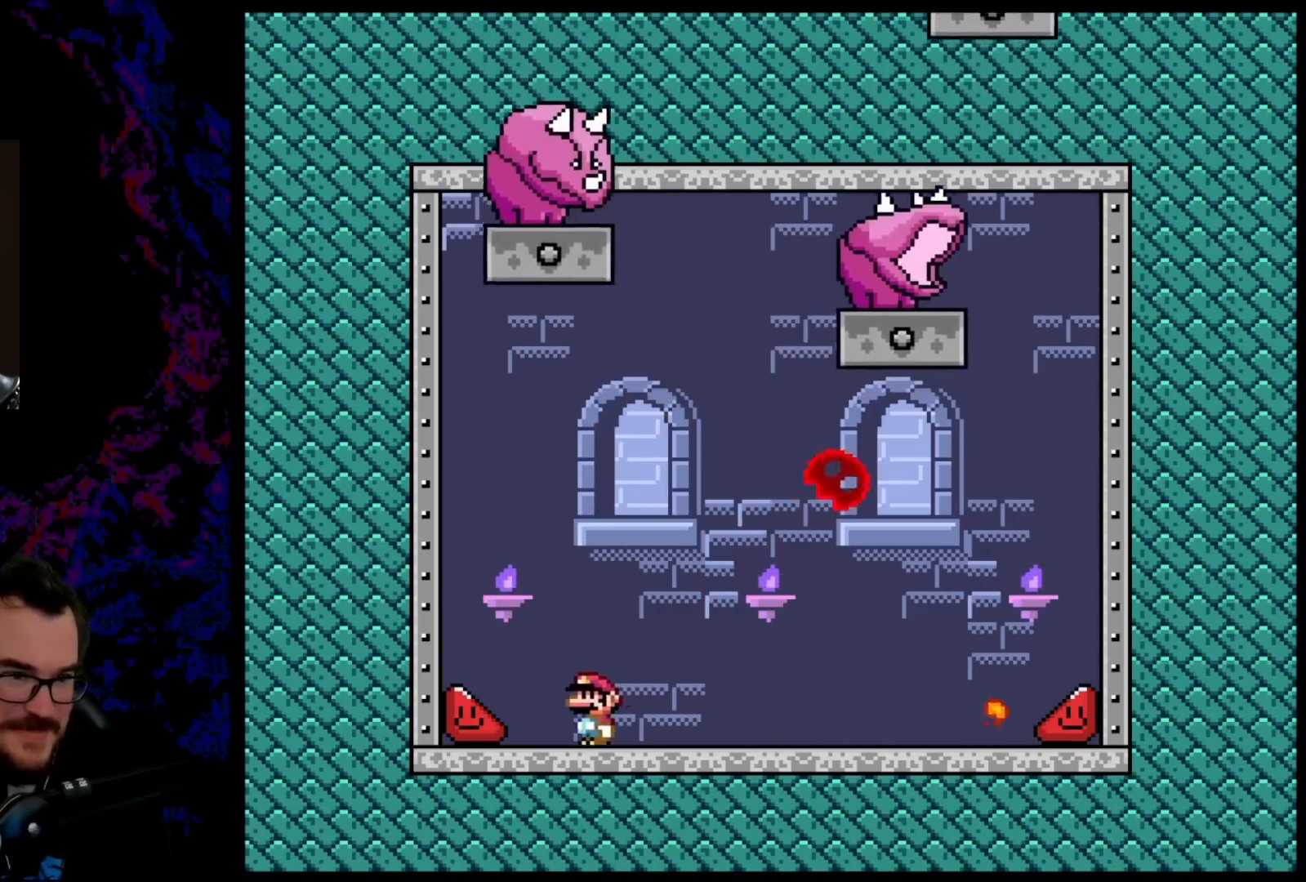
{"buttons": ["Y", "DPAD_LEFT"], "events": [[500, "B", "up"]]}
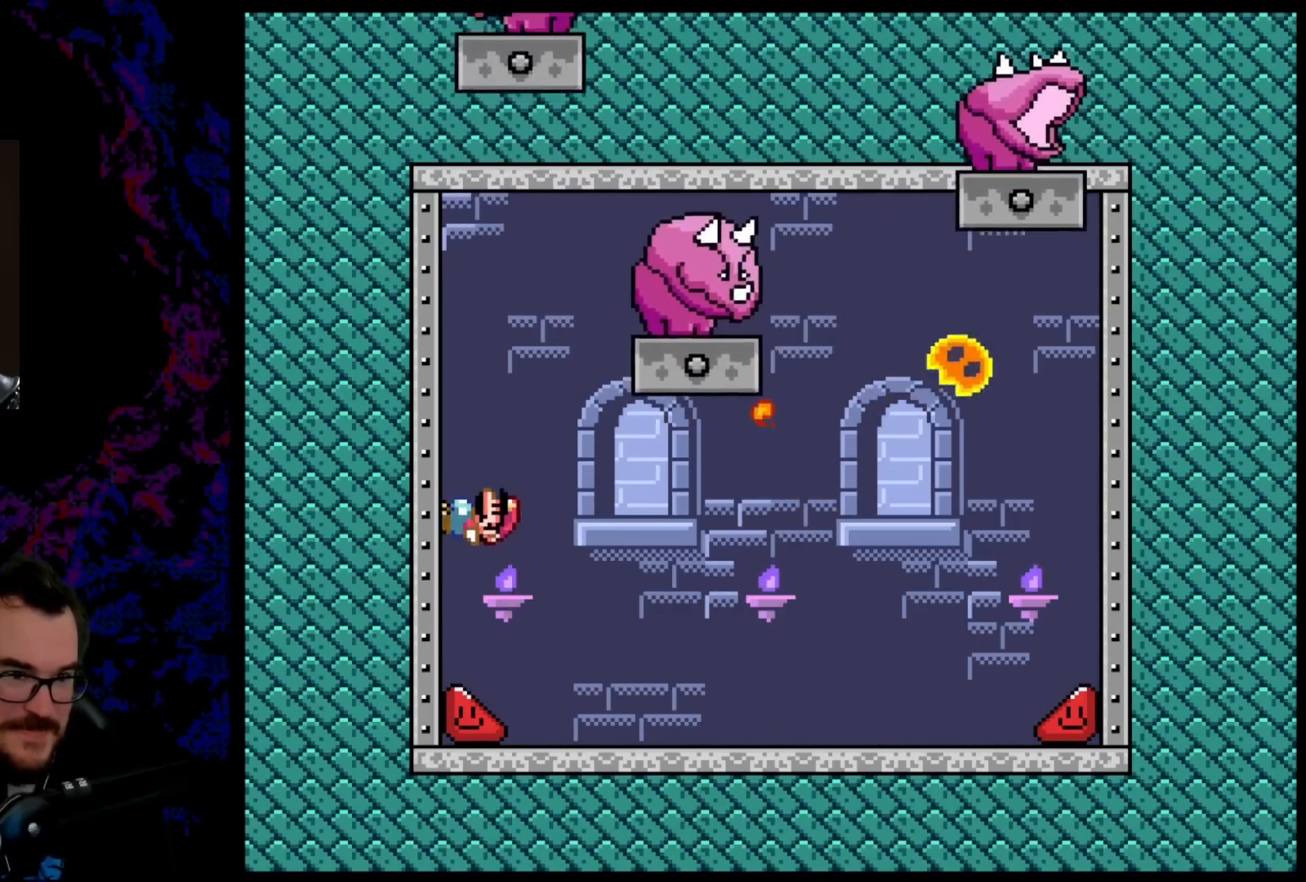
{"buttons": ["B", "Y", "DPAD_RIGHT"], "events": [[333, "DPAD_DOWN", "down"], [350, "B", "down"], [350, "DPAD_DOWN", "up"], [350, "DPAD_LEFT", "up"], [350, "DPAD_RIGHT", "down"]]}
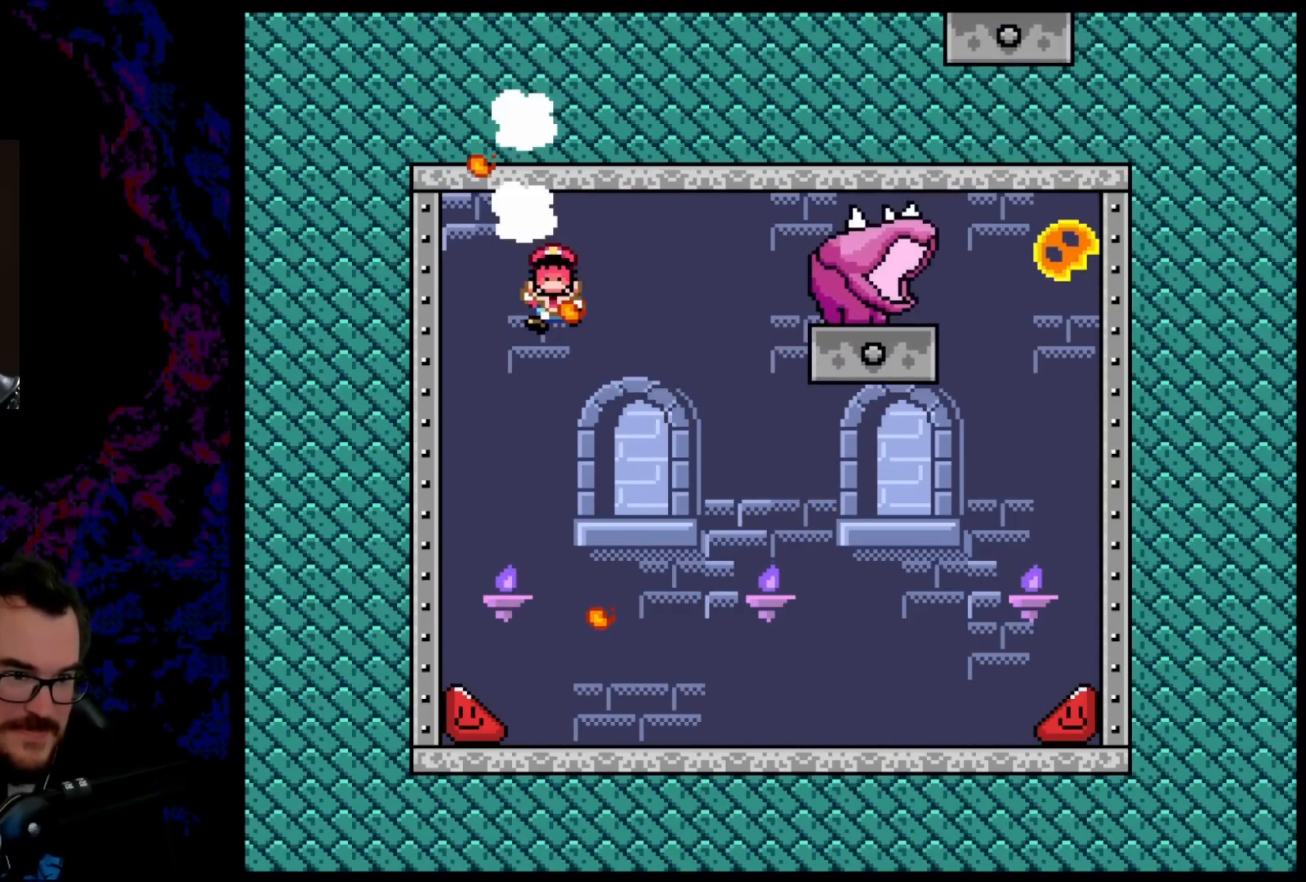
{"buttons": ["B", "Y", "DPAD_RIGHT"], "events": []}
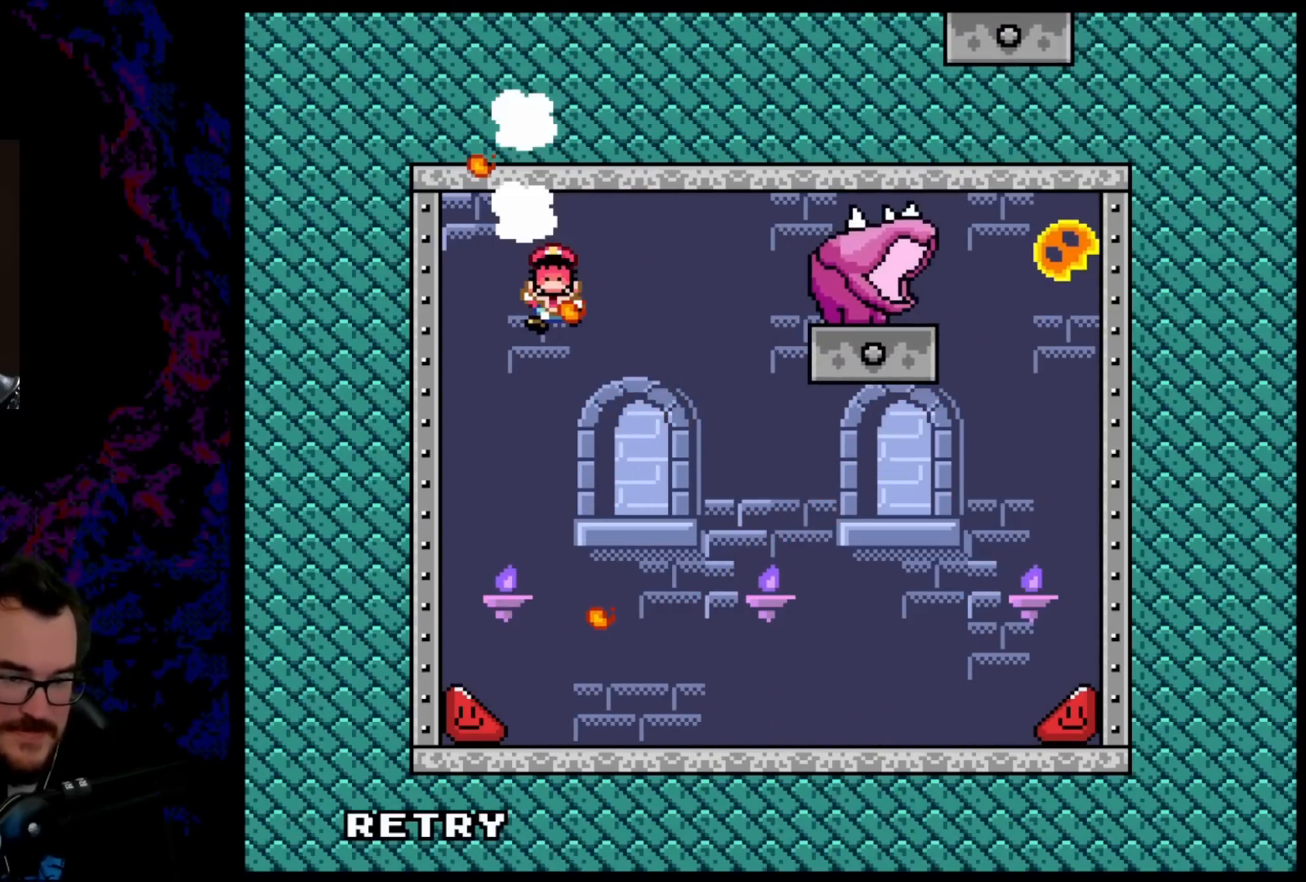
{"buttons": [], "events": [[17, "DPAD_RIGHT", "up"], [33, "B", "up"], [117, "Y", "up"], [267, "B", "down"], [383, "B", "up"]]}
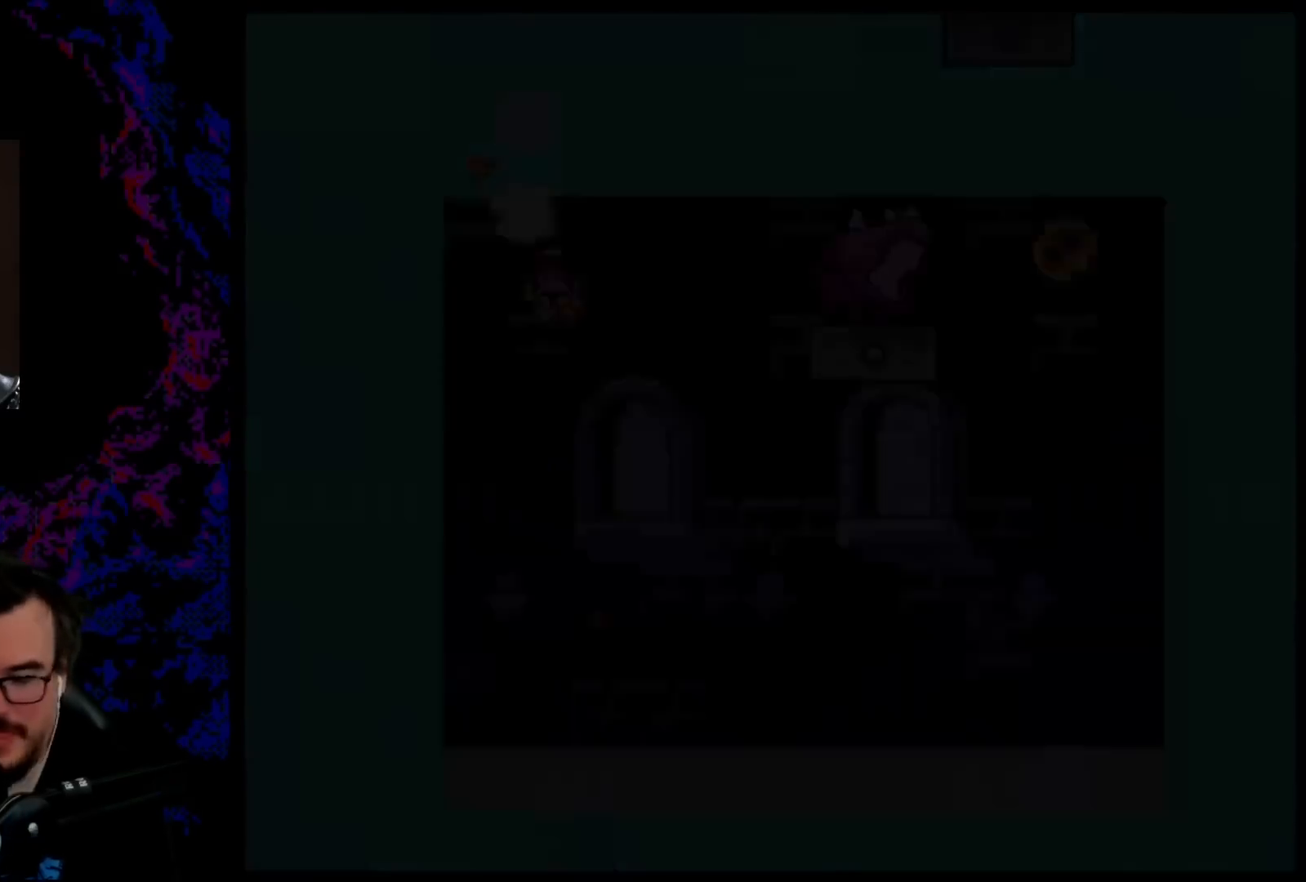
{"buttons": ["B", "Y", "DPAD_RIGHT"], "events": [[300, "Y", "down"], [317, "B", "down"], [417, "DPAD_RIGHT", "down"]]}
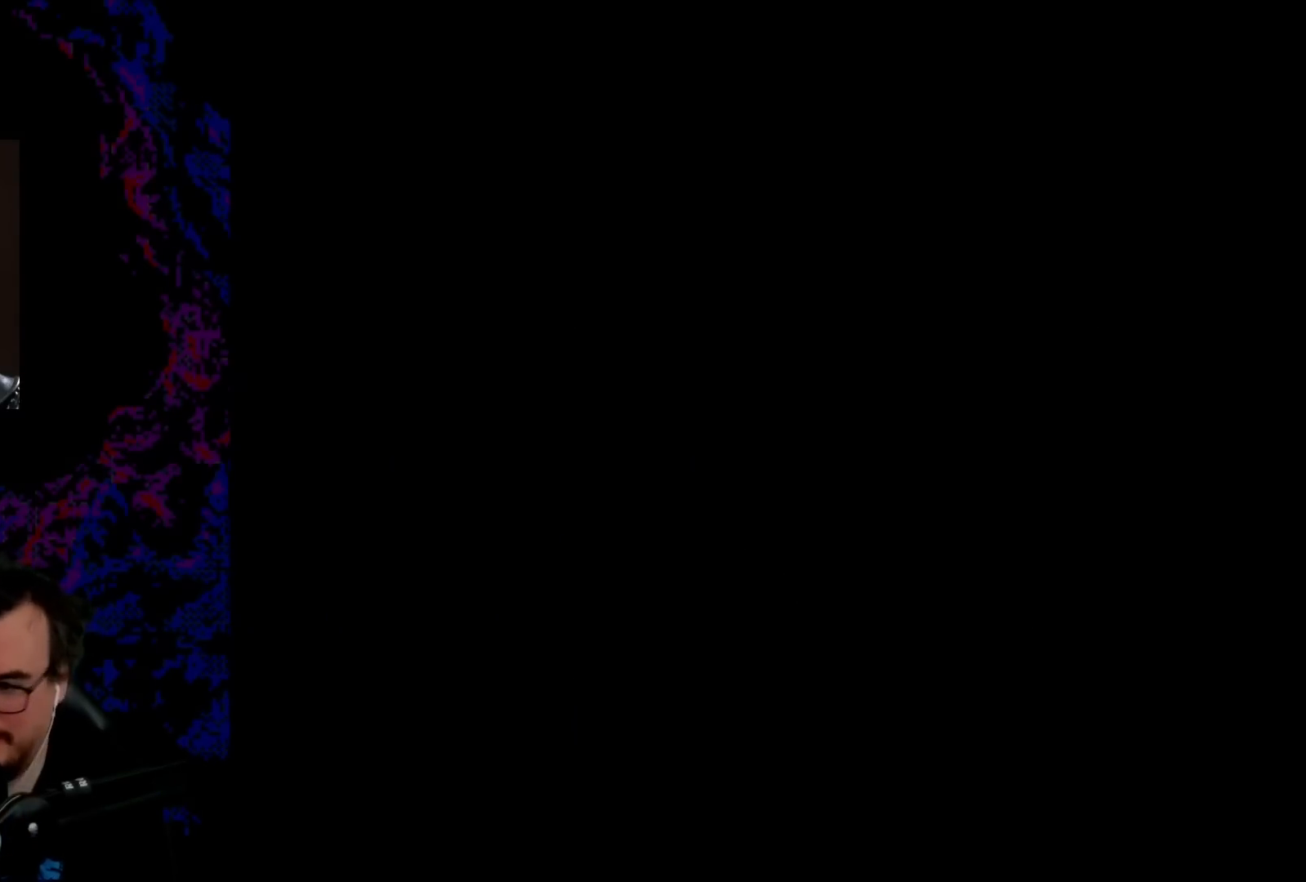
{"buttons": ["B", "Y", "DPAD_RIGHT"], "events": [[233, "DPAD_RIGHT", "up"], [450, "DPAD_RIGHT", "down"]]}
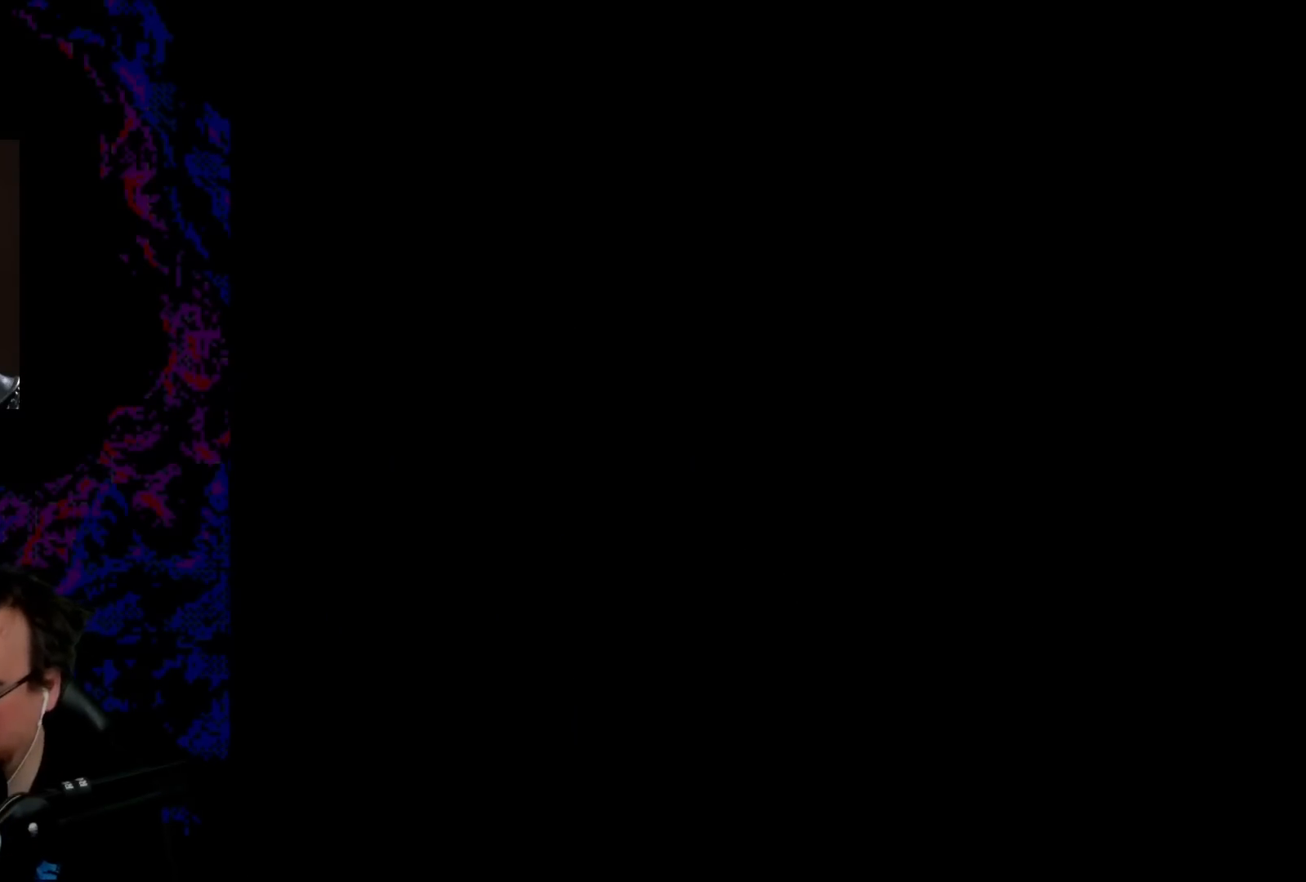
{"buttons": ["B", "Y", "DPAD_RIGHT"], "events": []}
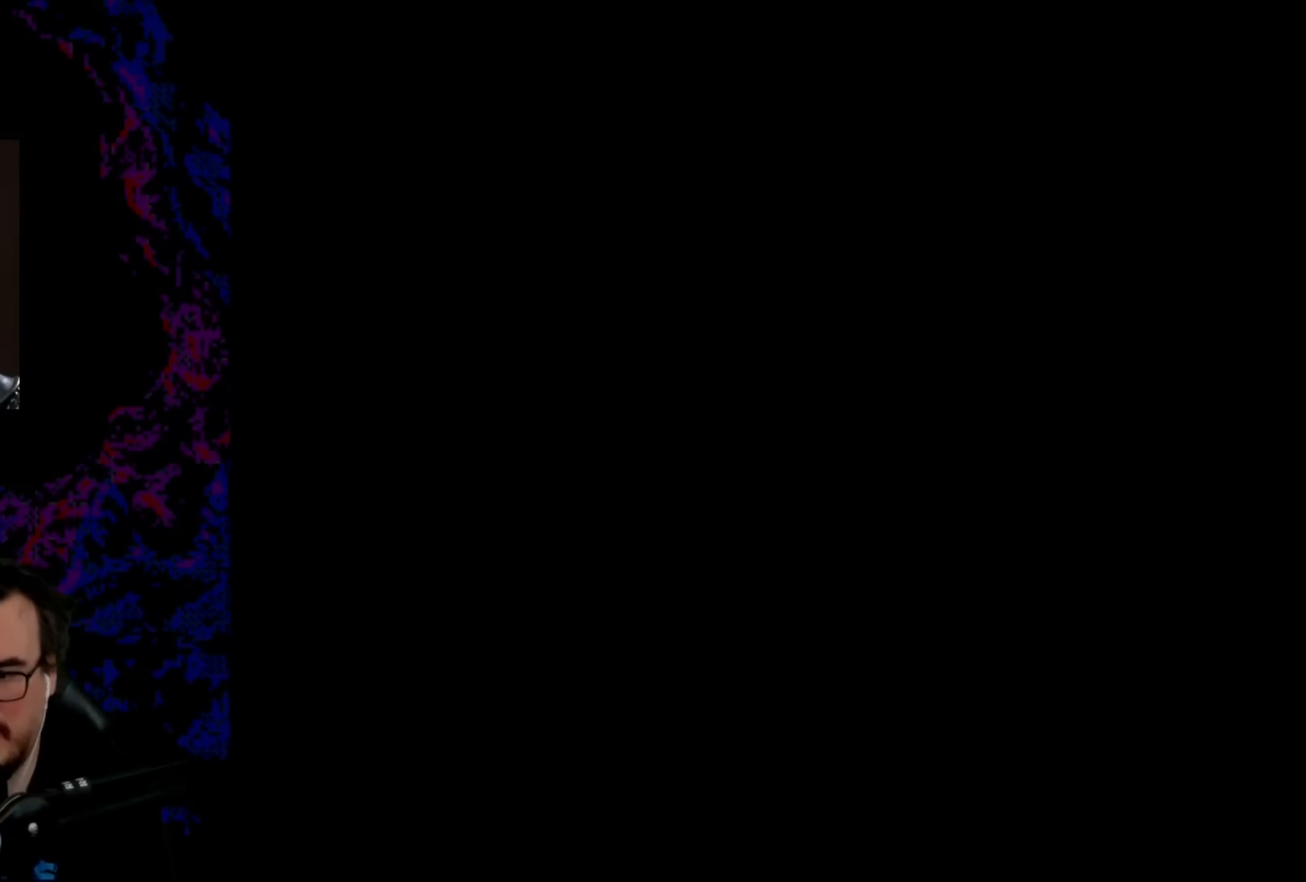
{"buttons": ["B", "Y", "DPAD_RIGHT"], "events": []}
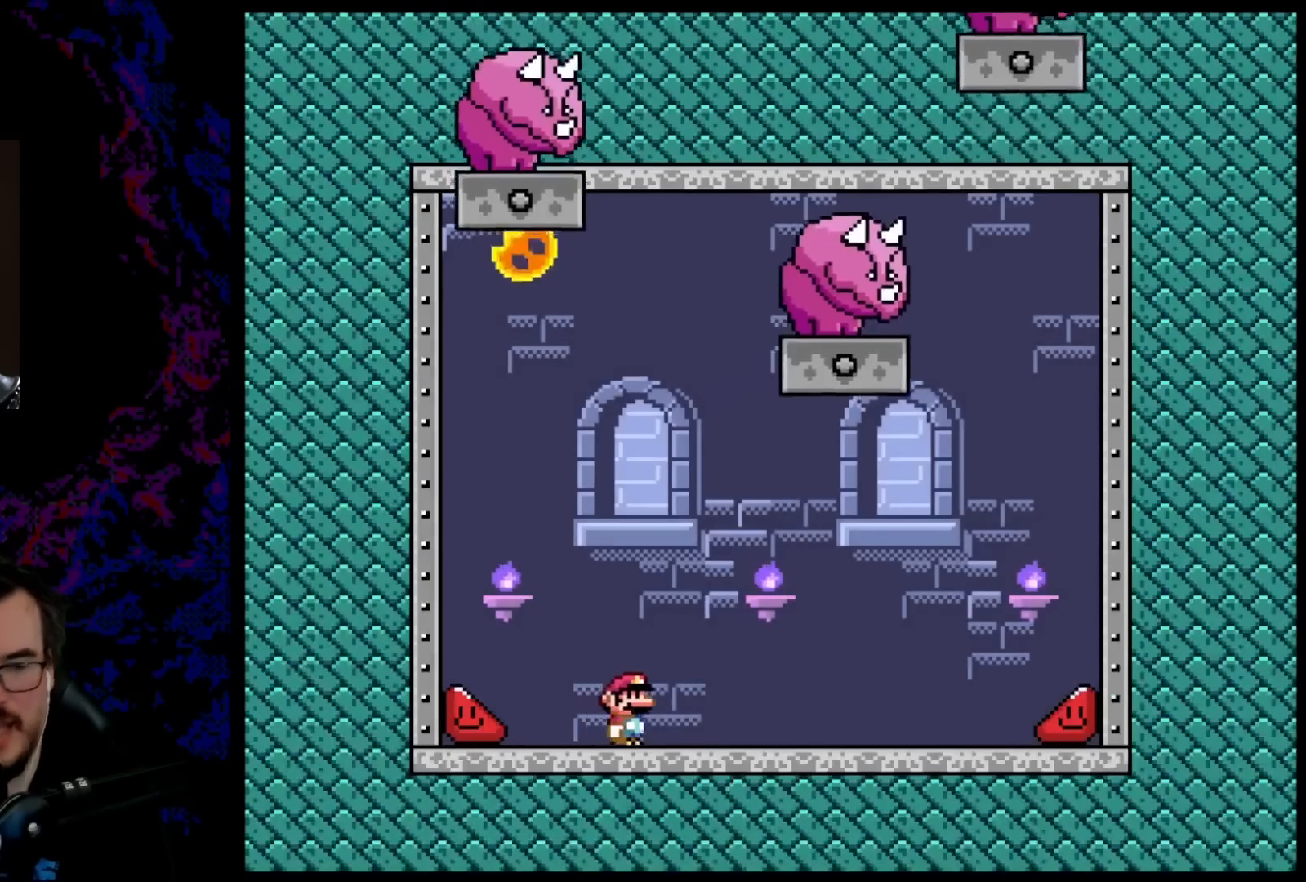
{"buttons": ["B", "Y", "DPAD_LEFT"], "events": [[467, "DPAD_DOWN", "down"], [483, "DPAD_DOWN", "up"], [483, "DPAD_LEFT", "down"], [483, "DPAD_RIGHT", "up"]]}
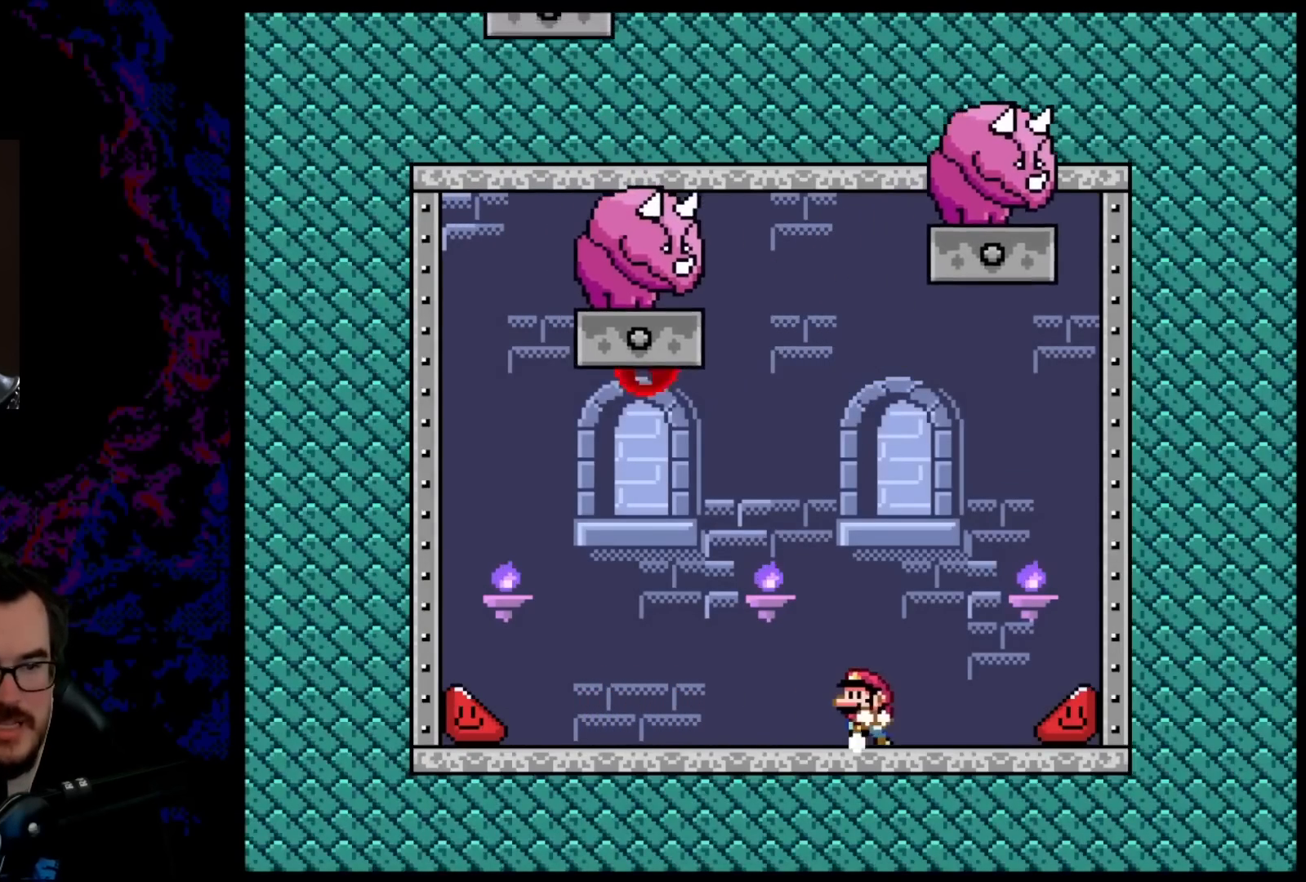
{"buttons": ["B", "Y", "DPAD_LEFT"], "events": []}
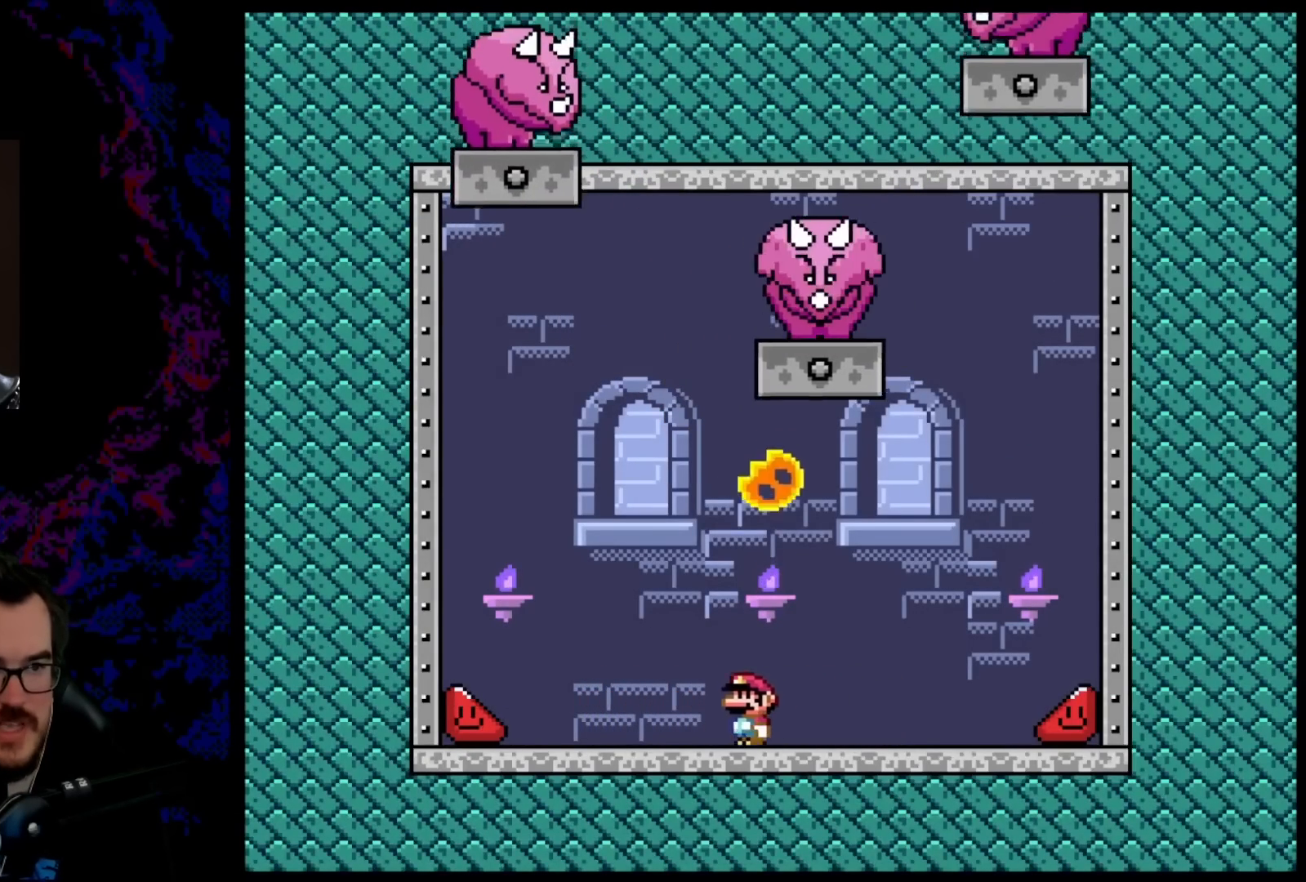
{"buttons": ["B", "Y", "DPAD_LEFT"], "events": []}
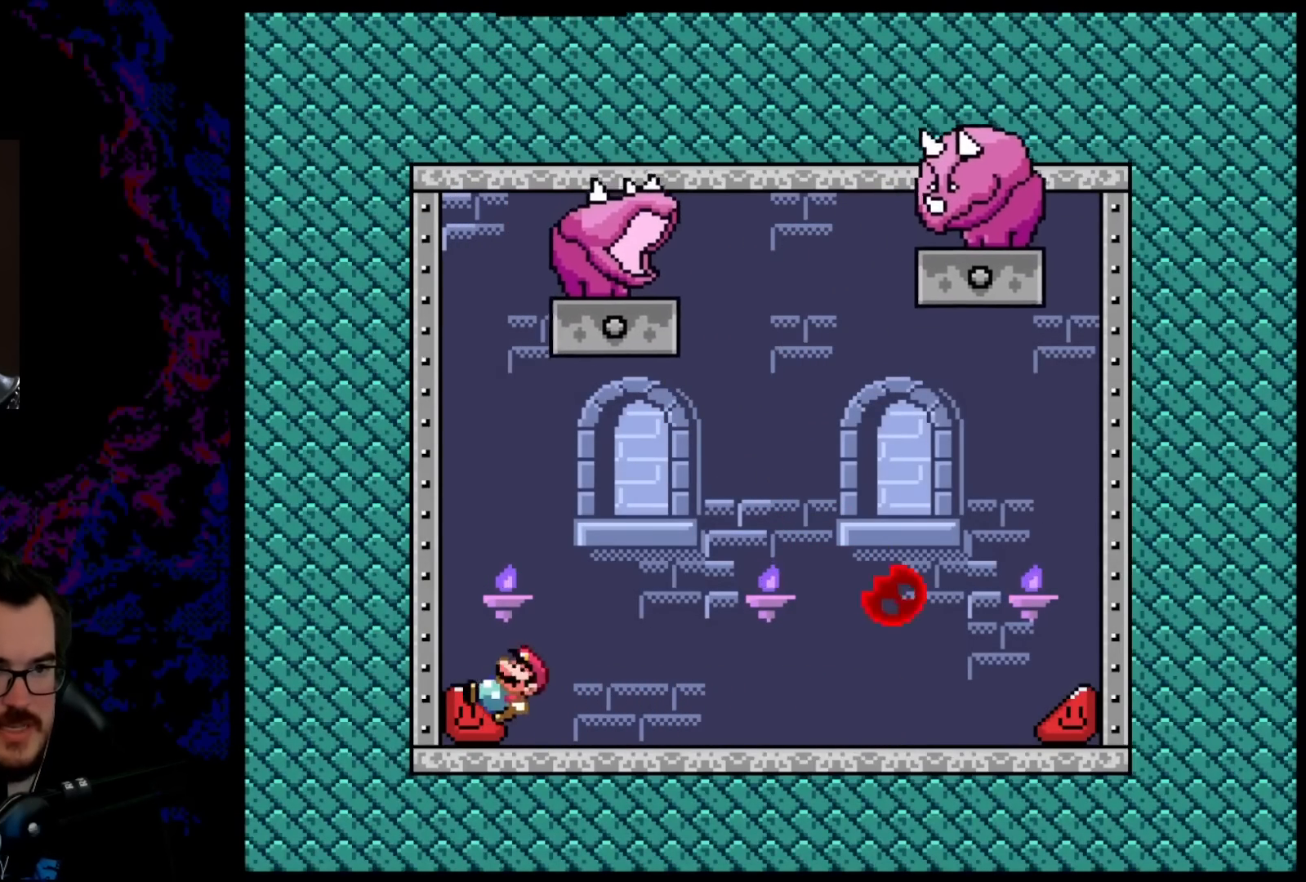
{"buttons": ["Y", "DPAD_LEFT"], "events": [[417, "B", "up"]]}
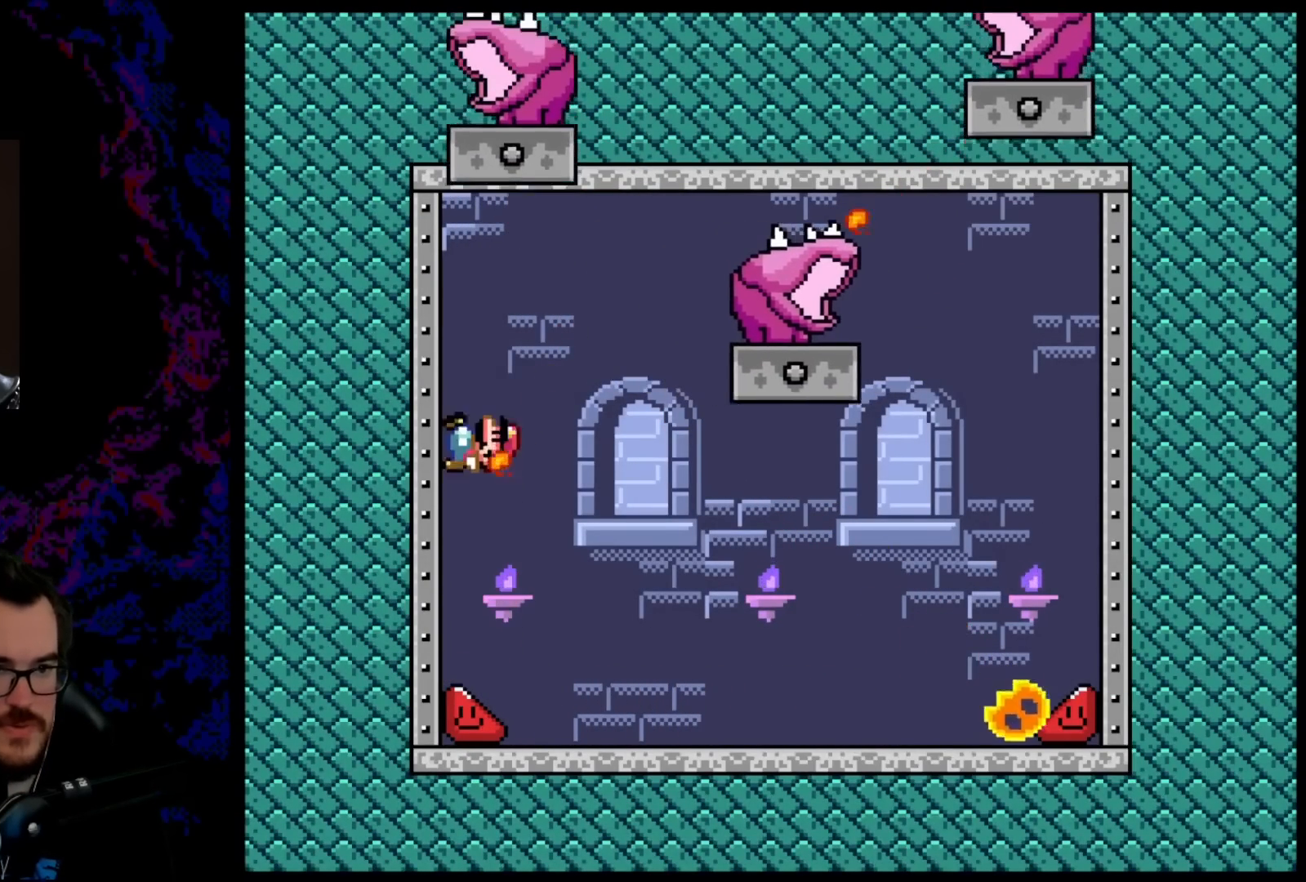
{"buttons": ["B", "Y", "DPAD_LEFT"], "events": [[183, "B", "down"], [183, "DPAD_LEFT", "up"], [183, "DPAD_RIGHT", "down"], [367, "DPAD_LEFT", "down"], [367, "DPAD_RIGHT", "up"]]}
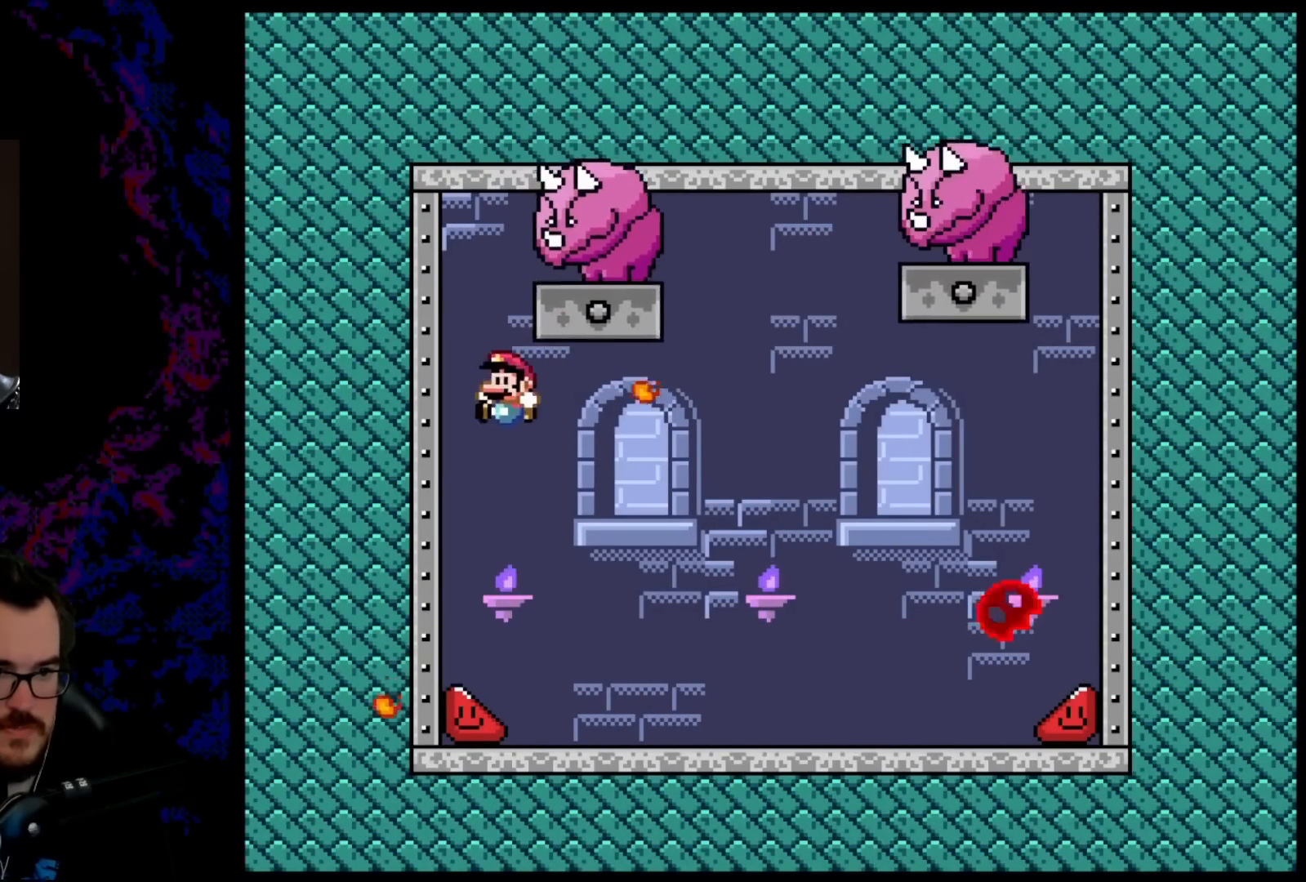
{"buttons": ["B", "Y", "DPAD_RIGHT"], "events": [[50, "B", "up"], [83, "DPAD_LEFT", "up"], [100, "DPAD_RIGHT", "down"], [250, "B", "down"]]}
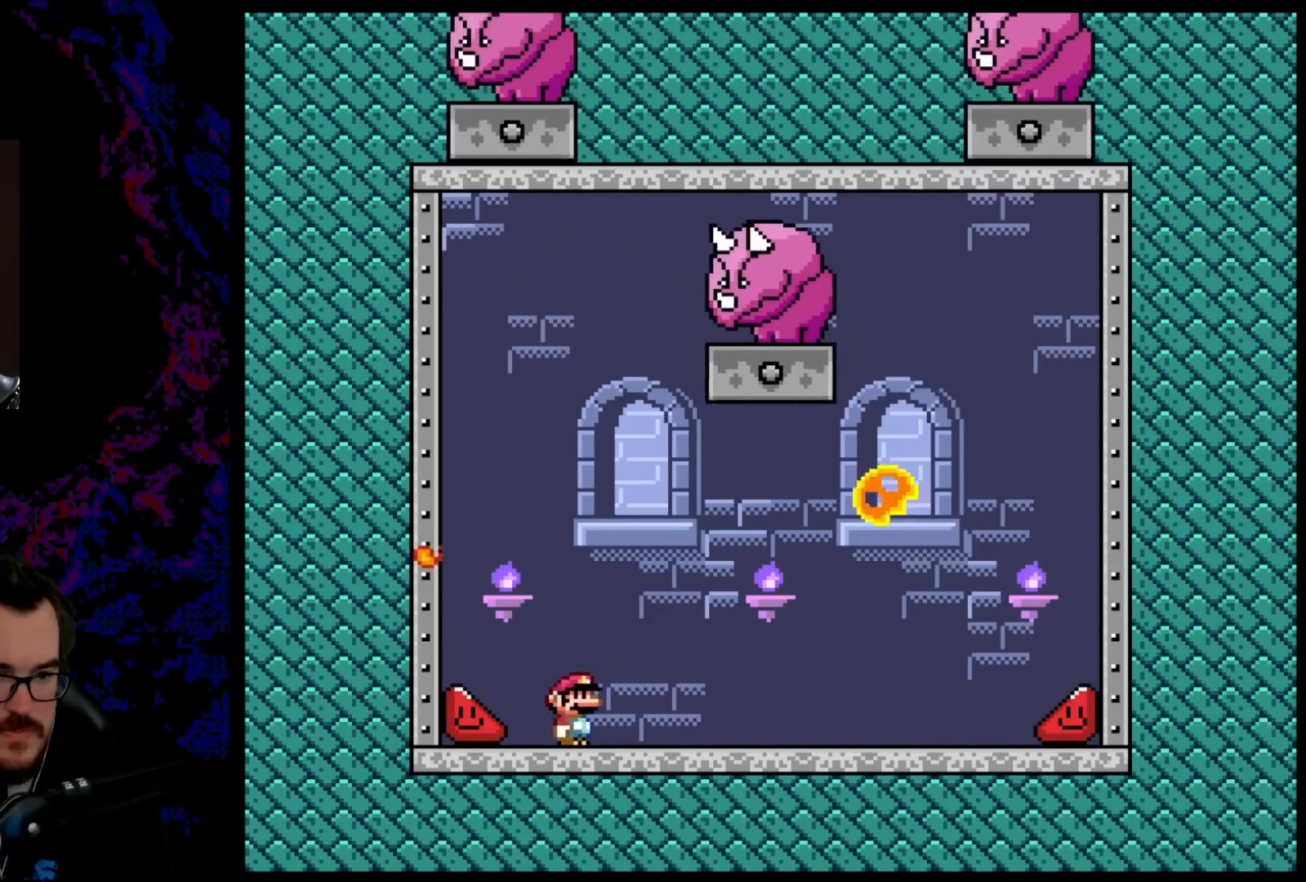
{"buttons": ["B", "Y", "DPAD_LEFT"], "events": [[483, "DPAD_RIGHT", "up"], [500, "DPAD_LEFT", "down"]]}
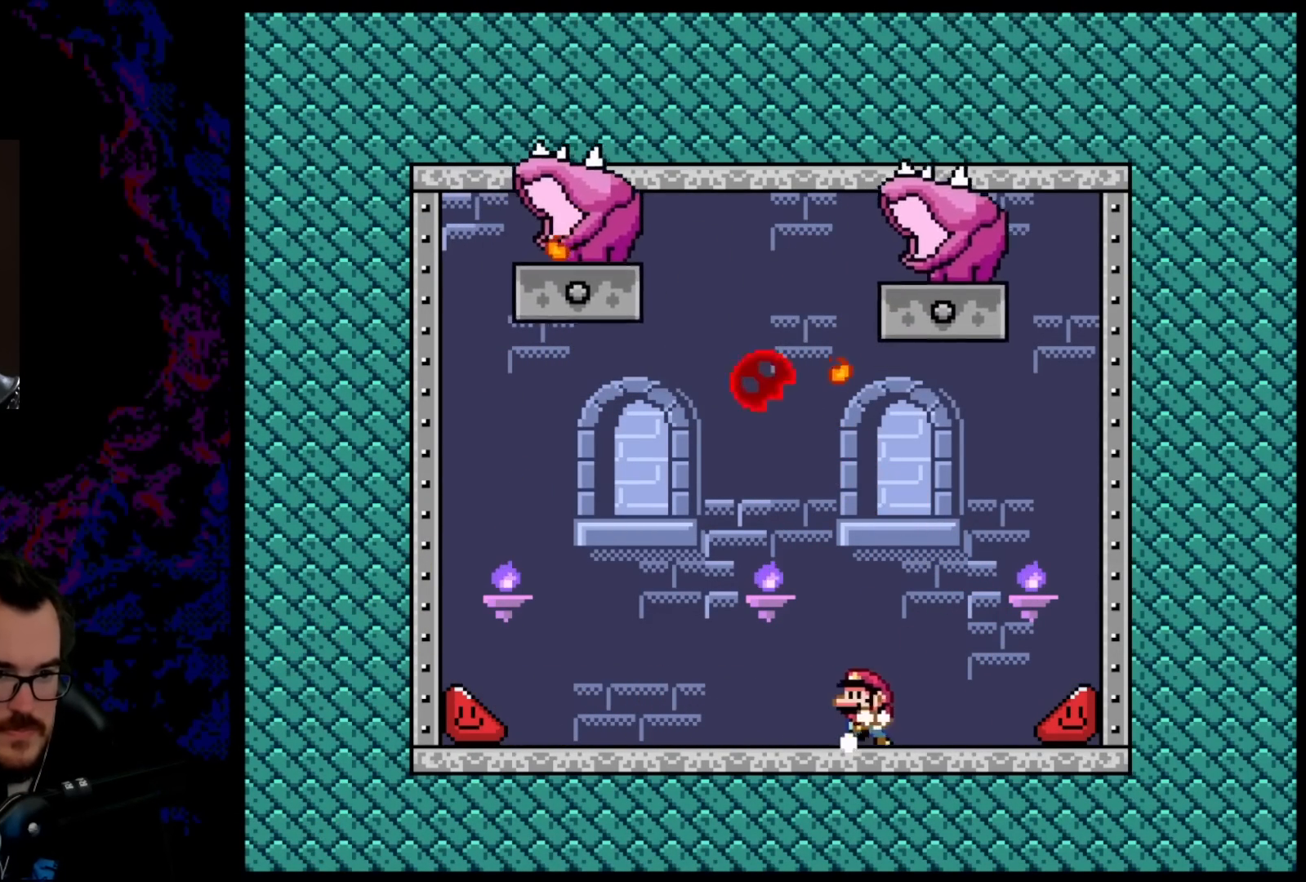
{"buttons": ["B", "Y", "DPAD_RIGHT"], "events": [[117, "DPAD_LEFT", "up"], [167, "DPAD_RIGHT", "down"], [233, "DPAD_DOWN", "down"], [233, "DPAD_LEFT", "down"], [233, "DPAD_RIGHT", "up"], [250, "DPAD_DOWN", "up"], [367, "DPAD_LEFT", "up"], [367, "DPAD_RIGHT", "down"]]}
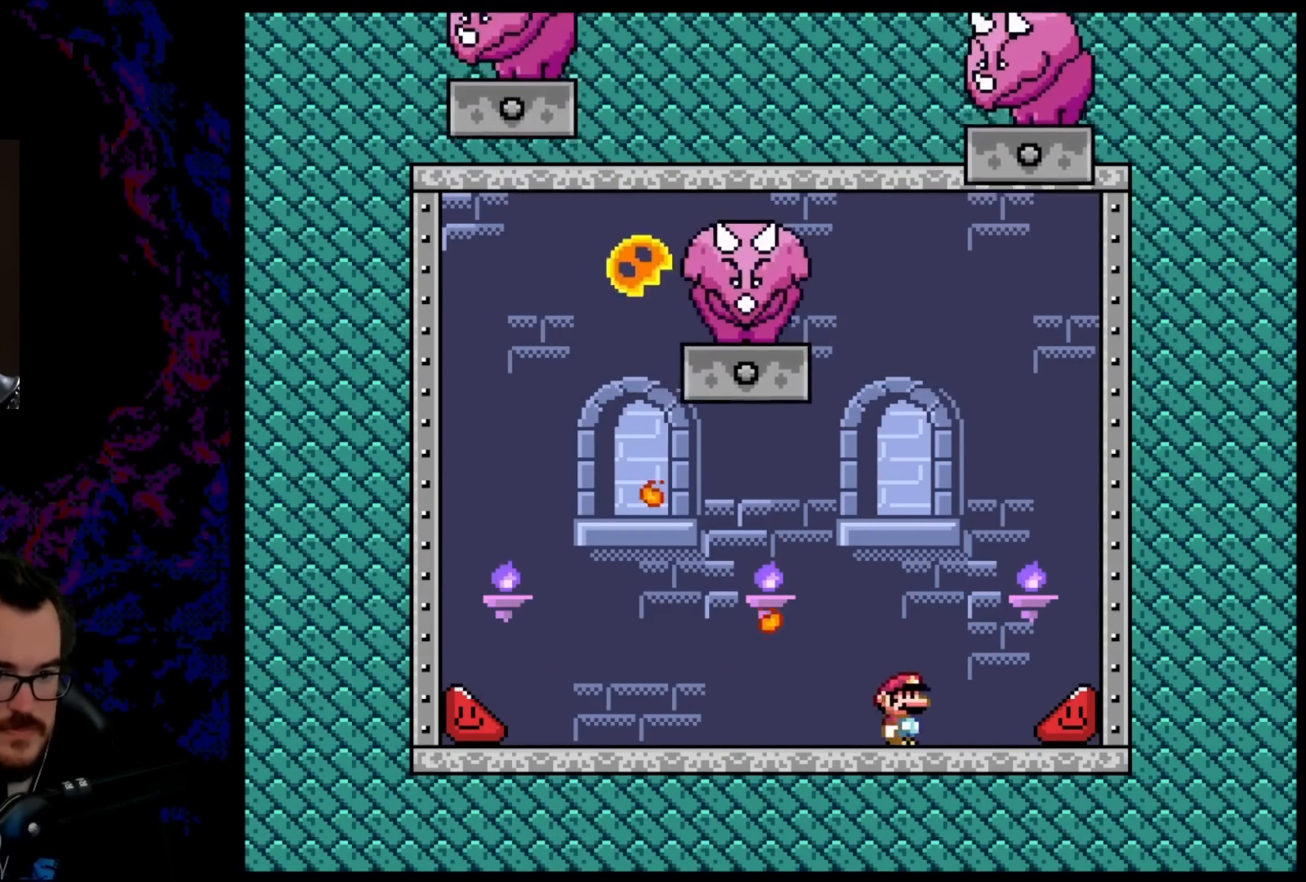
{"buttons": ["B", "Y", "DPAD_LEFT"], "events": [[233, "DPAD_LEFT", "down"], [233, "DPAD_RIGHT", "up"], [367, "DPAD_LEFT", "up"], [467, "DPAD_LEFT", "down"]]}